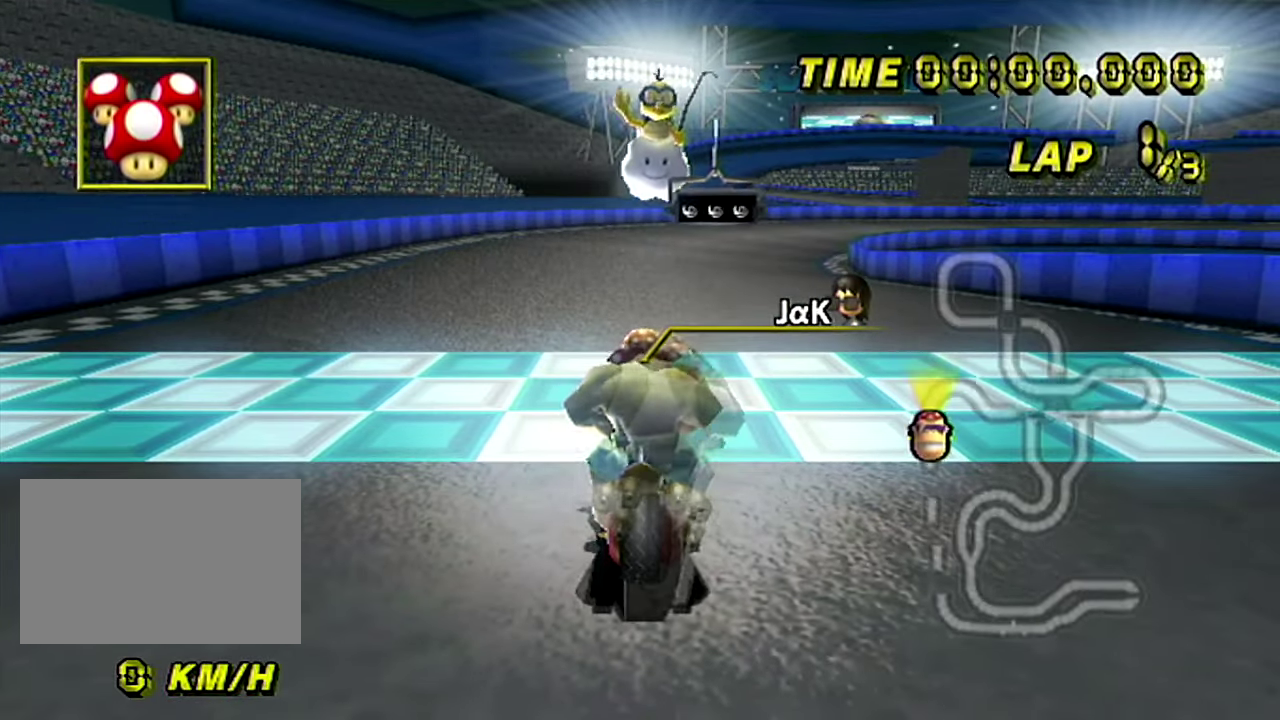
Gameplay with a controller (Nintendo layout); each line is a JSON object with the inputs held at the frame after it. "events" lists button and stick changes between this image and that frame as [ms after this image, input, new state], when the widget could be followed in between. Not read: A DPAD_UP L3 R3.
{"buttons": [], "left_stick": "right", "events": [[367, "left_stick", "right"]]}
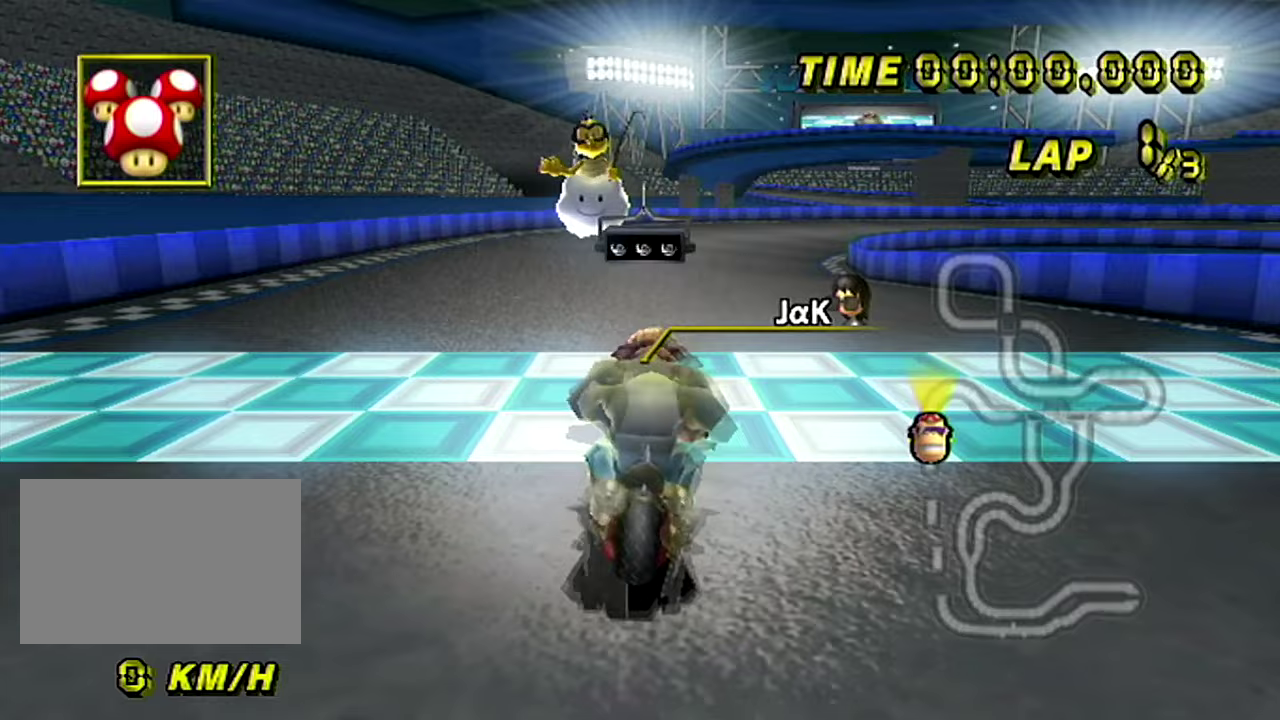
{"buttons": [], "left_stick": "center", "events": [[450, "left_stick", "center"]]}
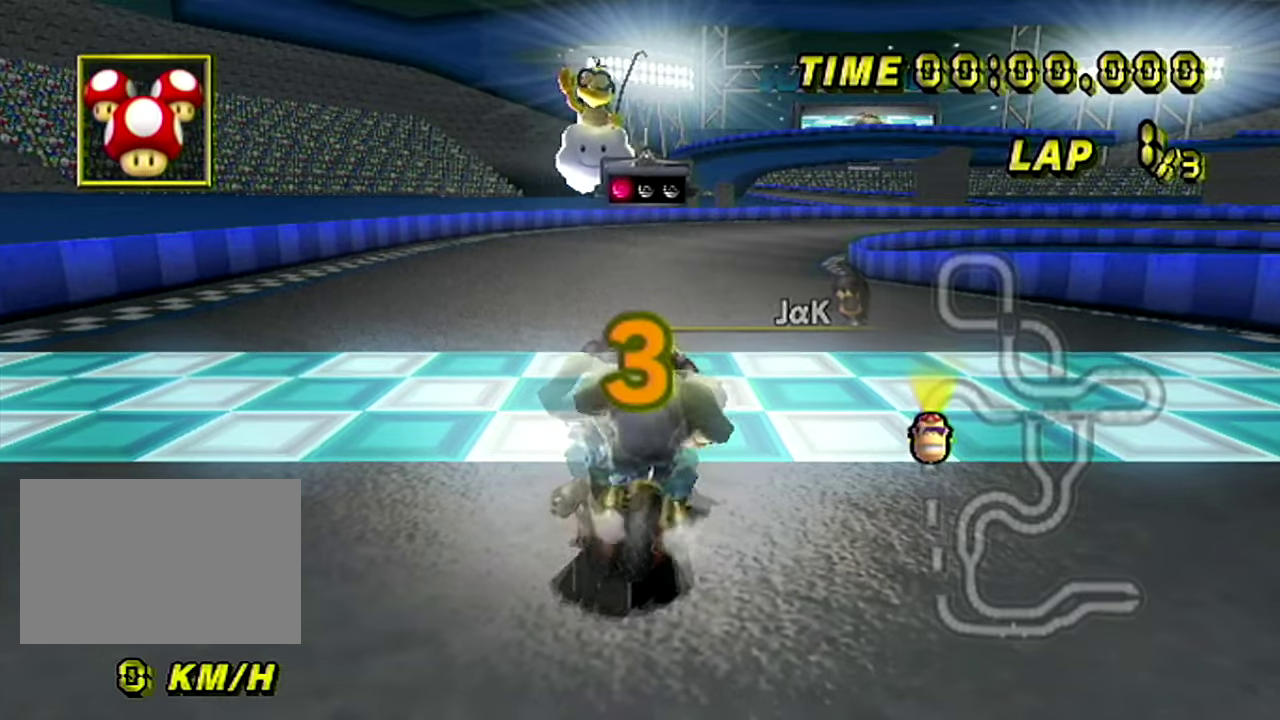
{"buttons": [], "left_stick": "center", "events": [[16, "left_stick", "left"], [433, "left_stick", "center"]]}
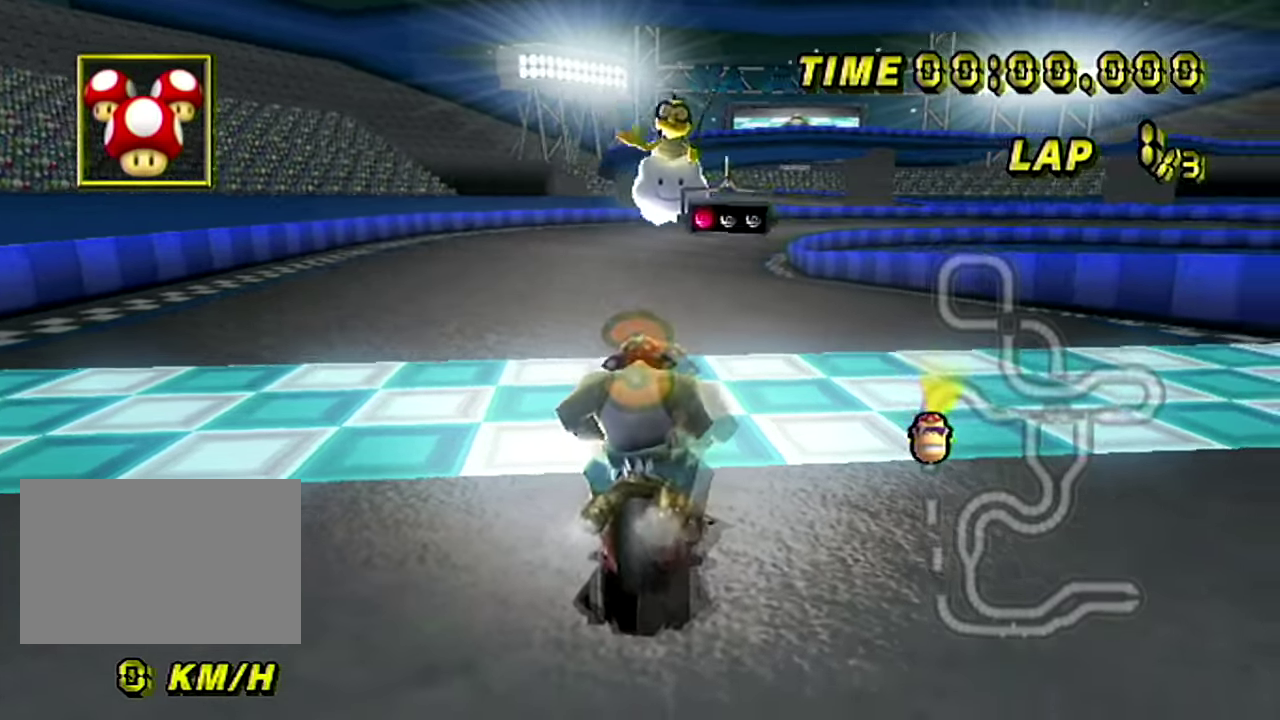
{"buttons": [], "left_stick": "center"}
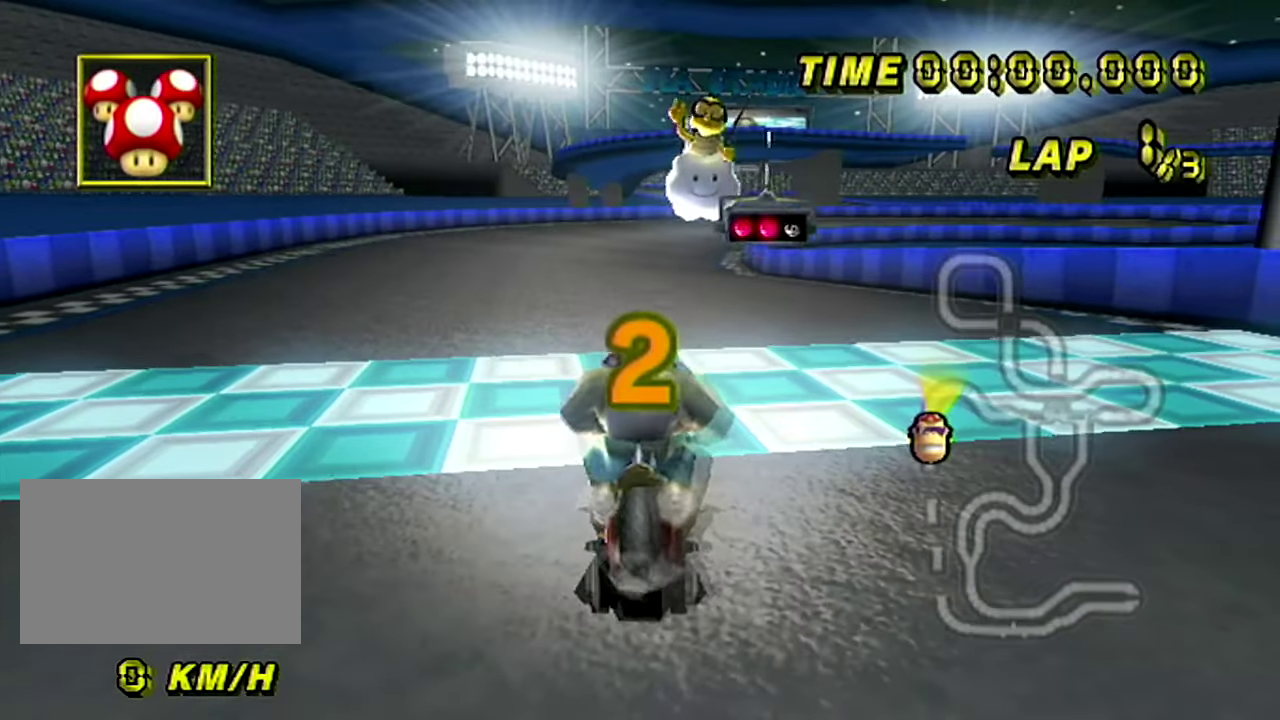
{"buttons": [], "left_stick": "center", "events": [[266, "left_stick", "left"], [467, "left_stick", "center"]]}
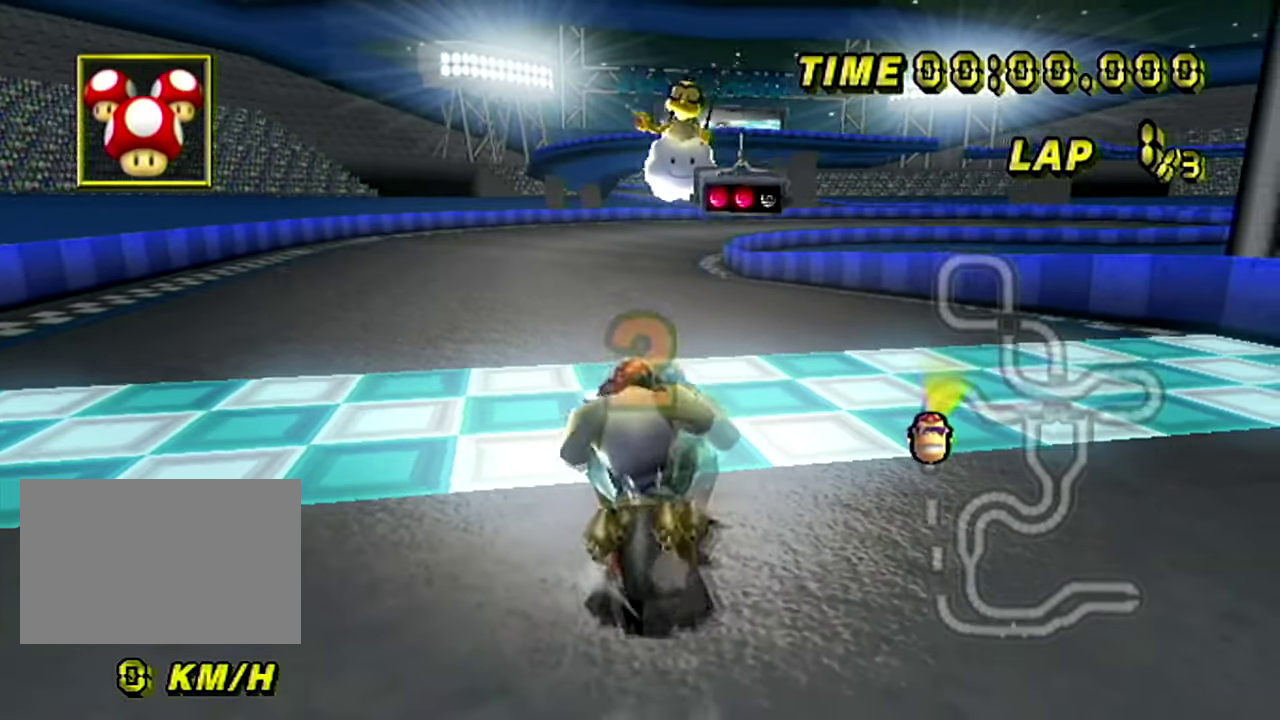
{"buttons": [], "left_stick": "center"}
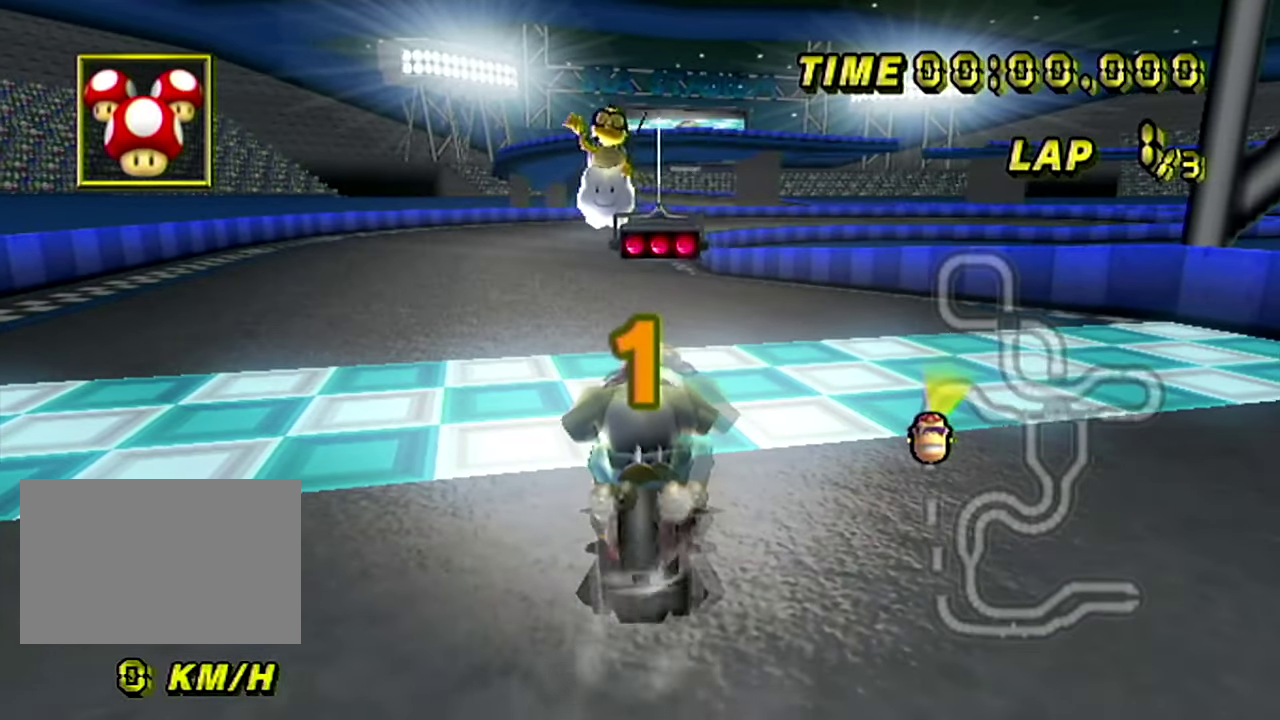
{"buttons": [], "left_stick": "center"}
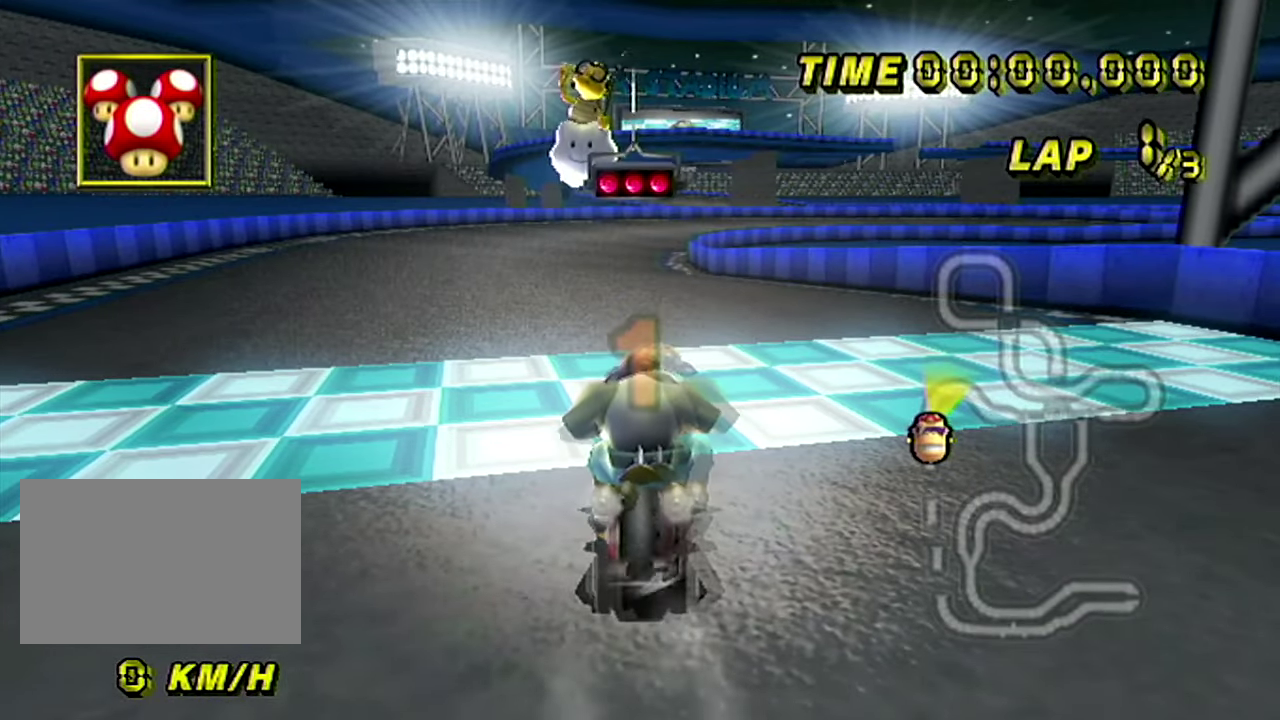
{"buttons": [], "left_stick": "right", "events": [[417, "left_stick", "right"]]}
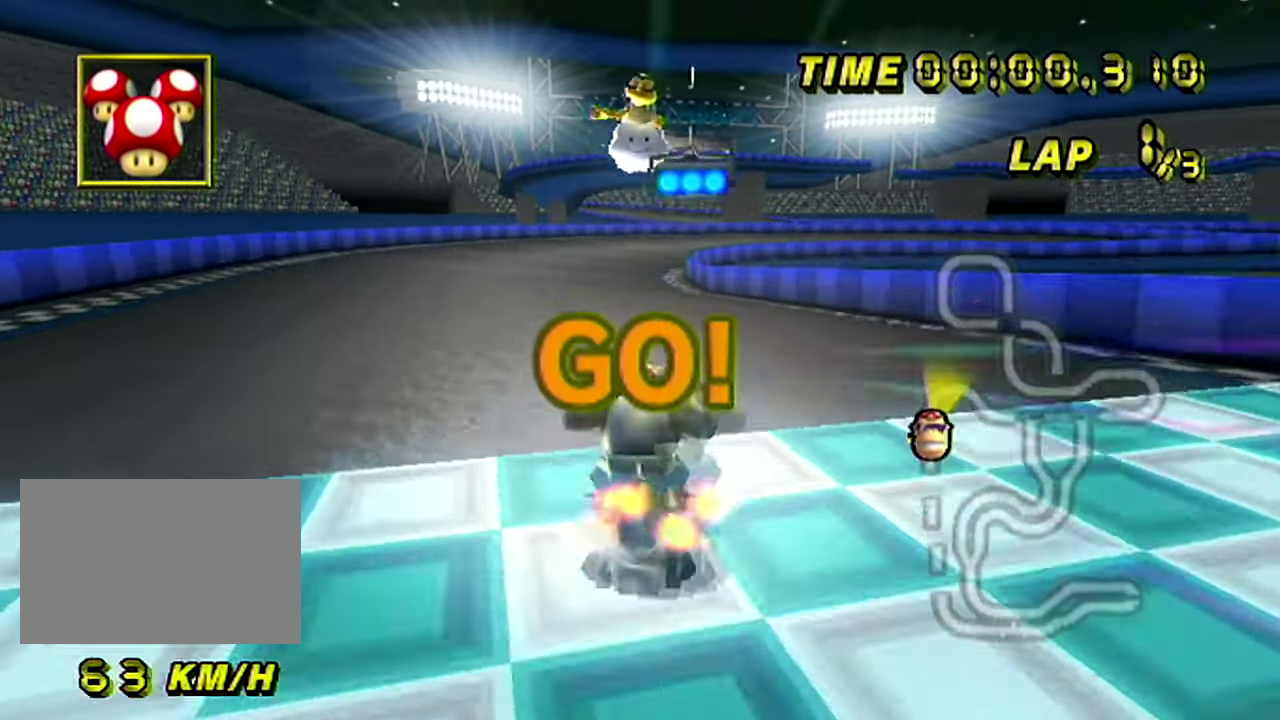
{"buttons": [], "left_stick": "center", "events": [[283, "left_stick", "center"]]}
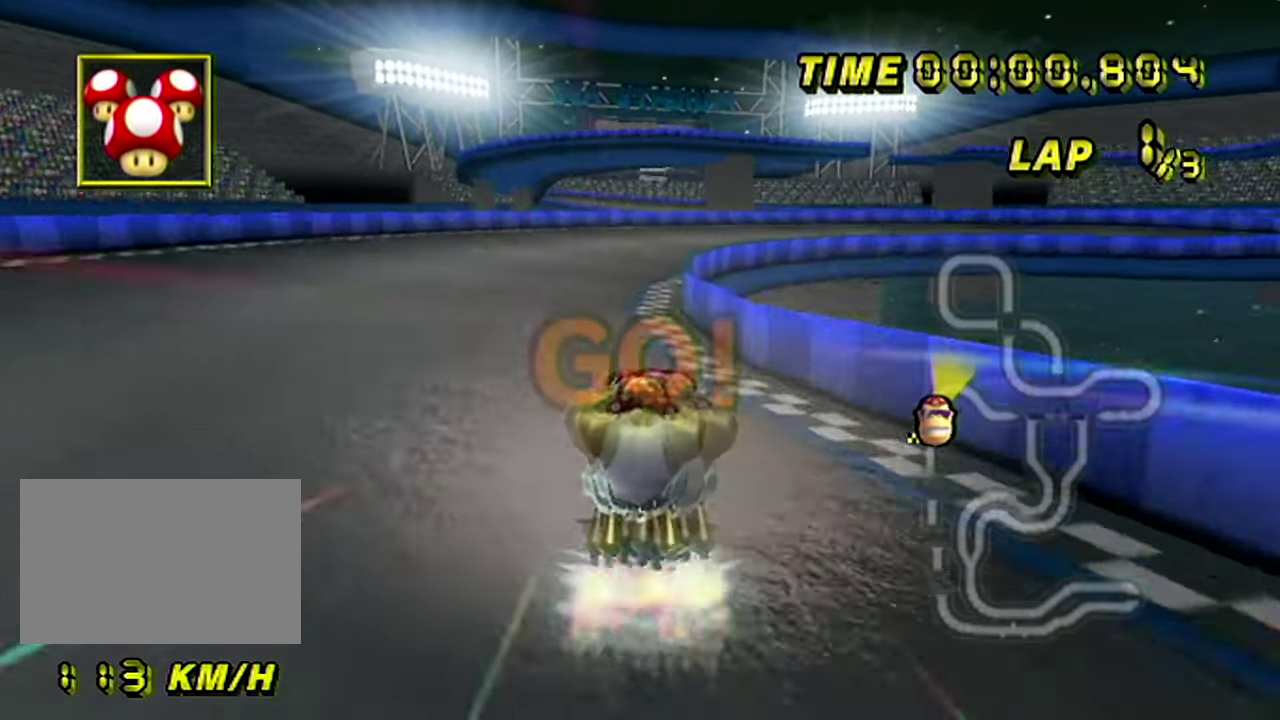
{"buttons": ["R1"], "left_stick": "right", "events": [[184, "left_stick", "right"], [200, "R1", "down"]]}
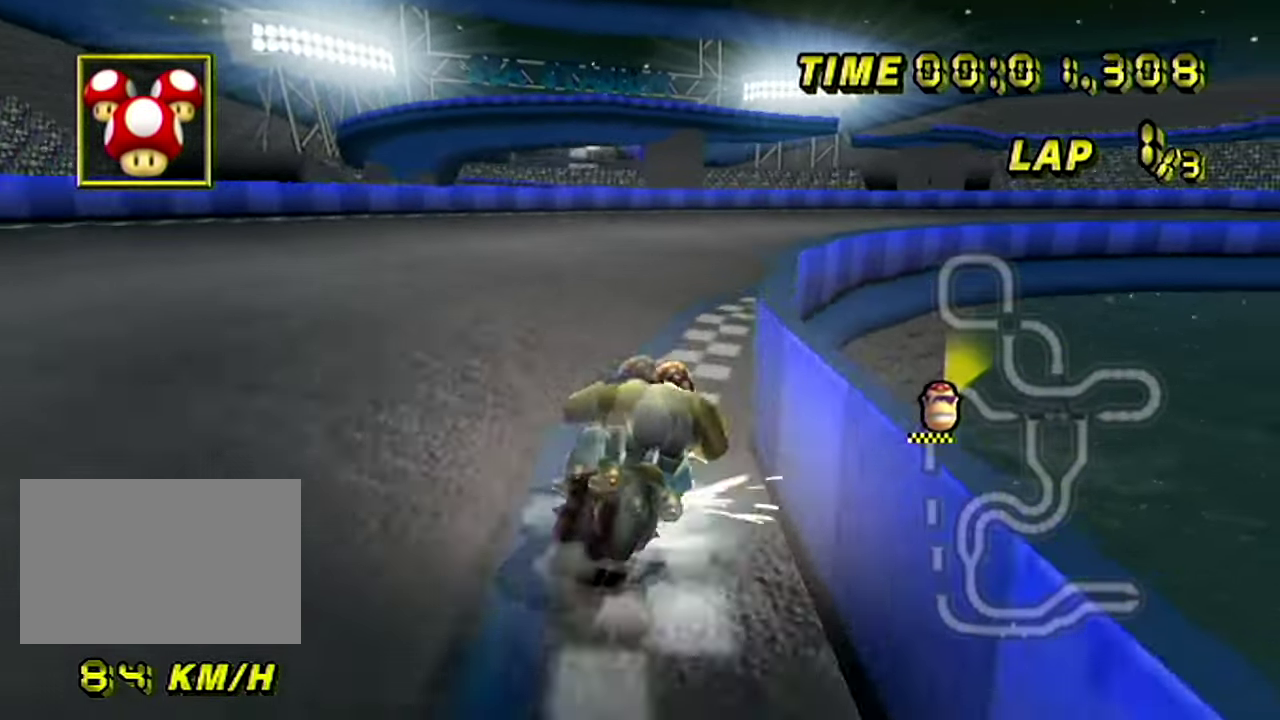
{"buttons": ["R1"], "left_stick": "right", "events": [[150, "left_stick", "up-right"], [500, "left_stick", "right"]]}
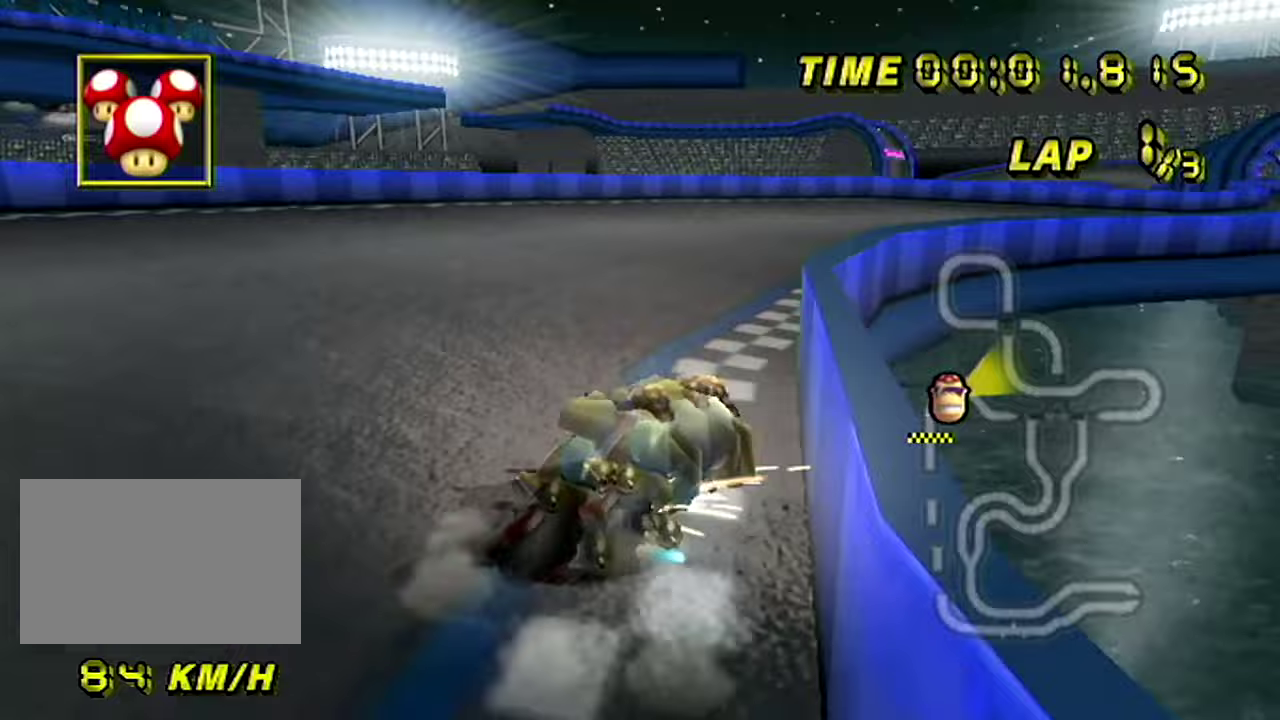
{"buttons": ["R1"], "left_stick": "right", "events": [[267, "left_stick", "up-right"], [384, "left_stick", "right"]]}
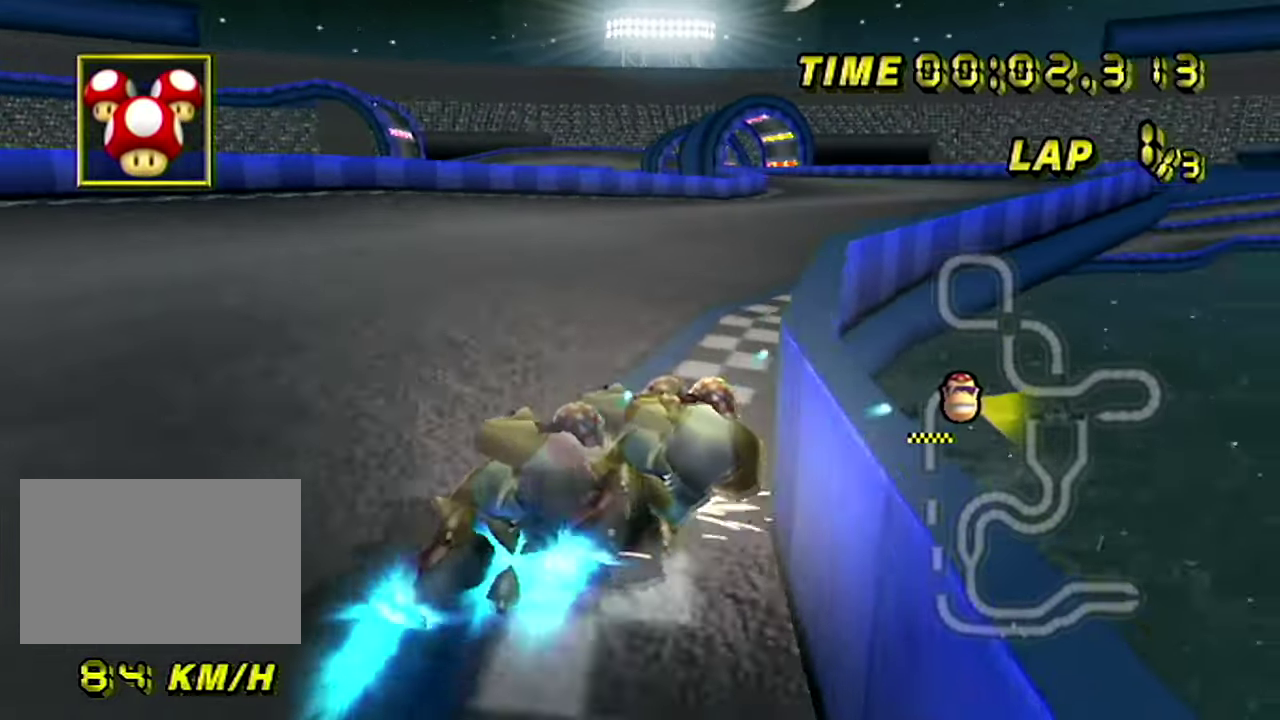
{"buttons": [], "left_stick": "center"}
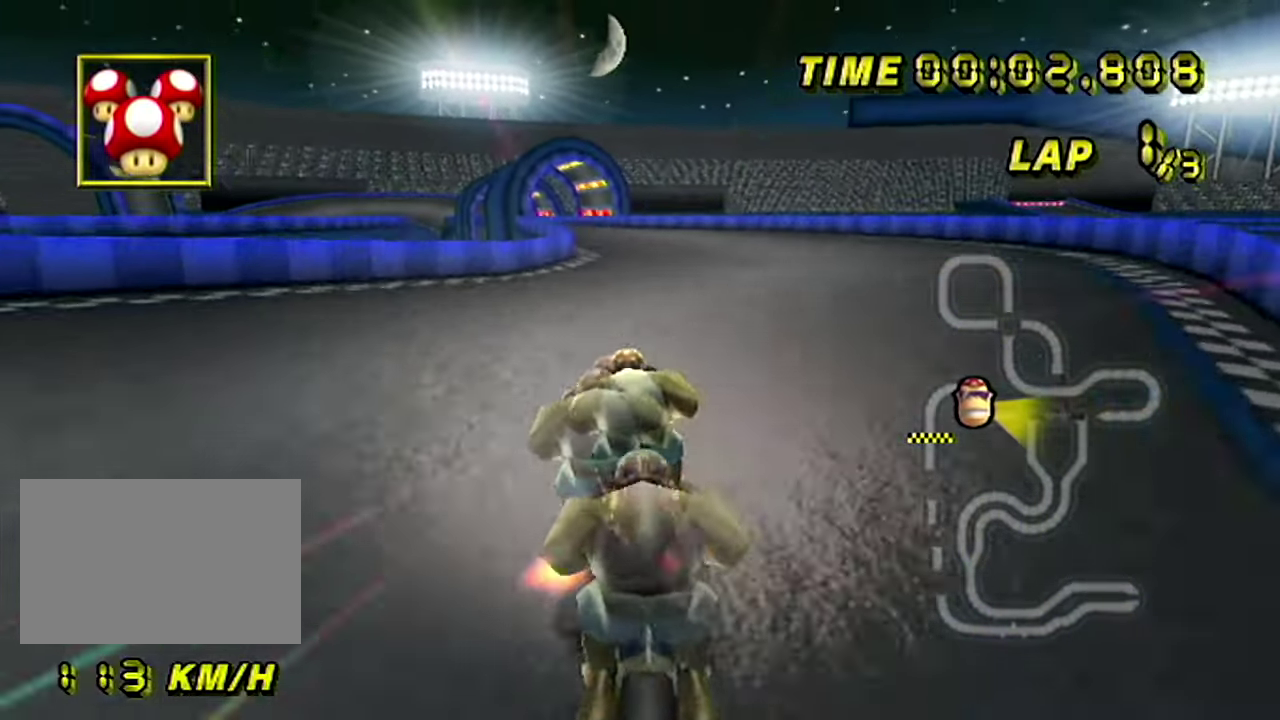
{"buttons": [], "left_stick": "center"}
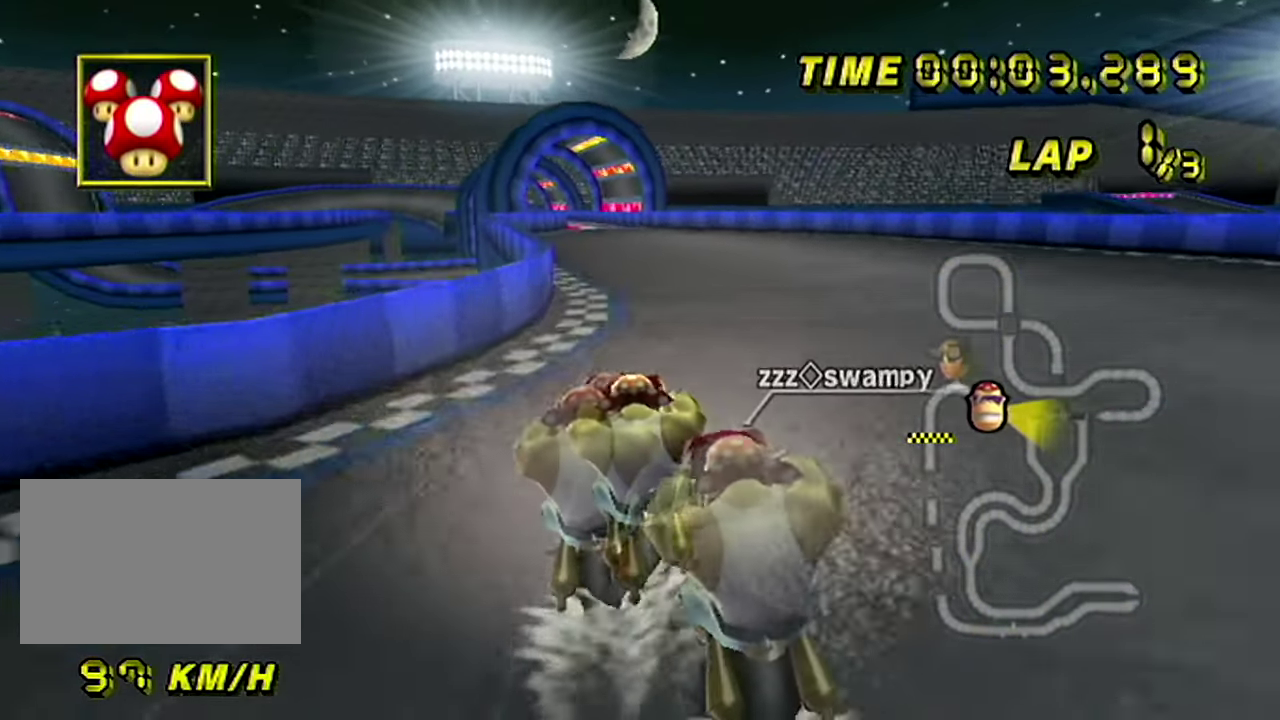
{"buttons": [], "left_stick": "center"}
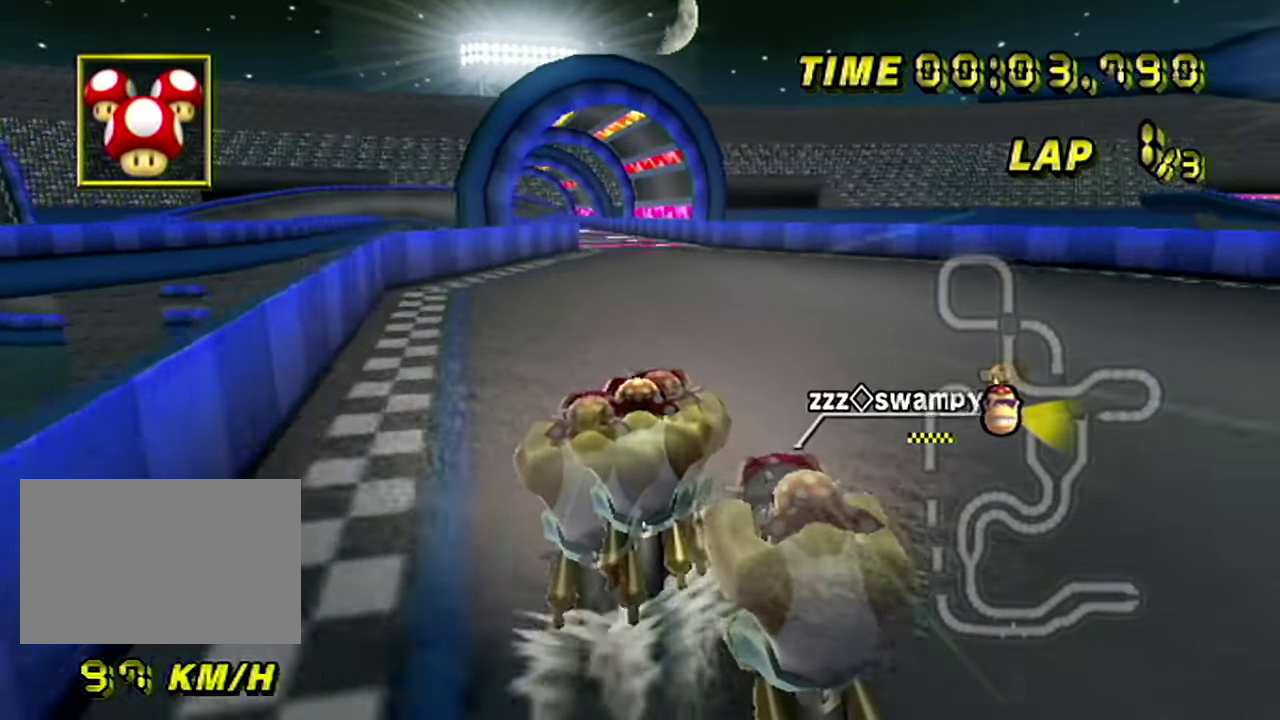
{"buttons": [], "left_stick": "center"}
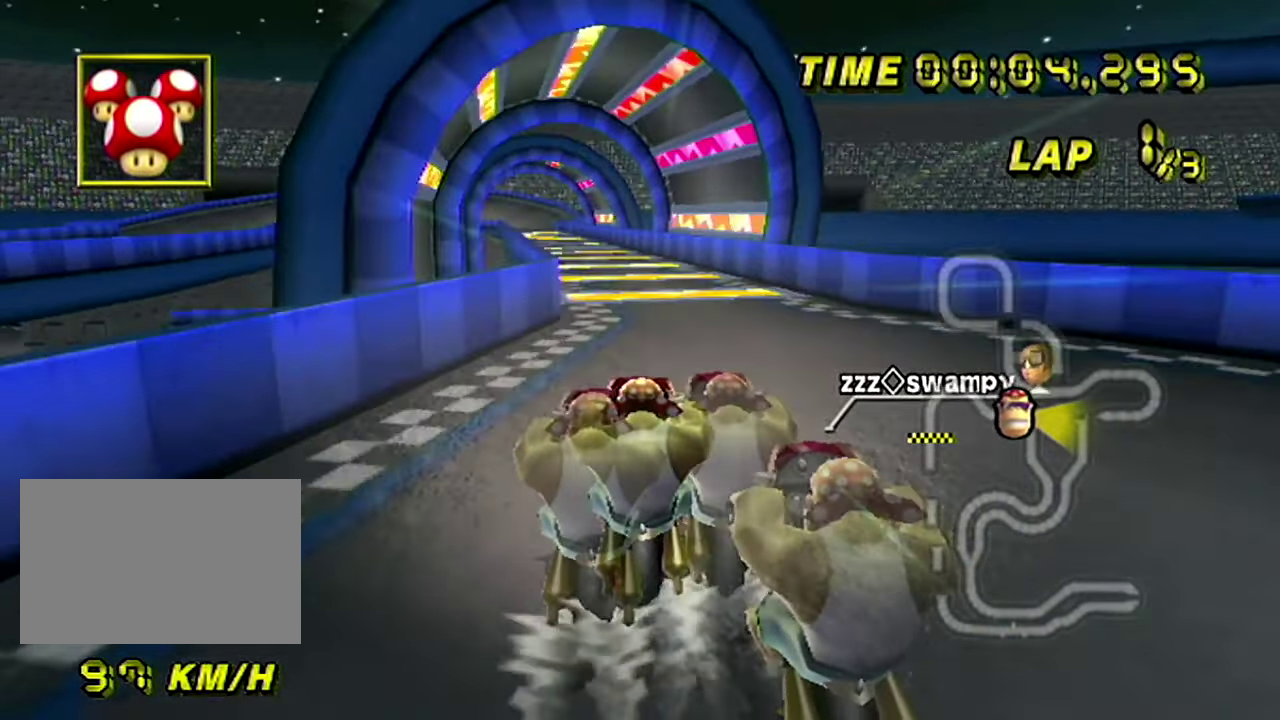
{"buttons": [], "left_stick": "left", "events": [[500, "left_stick", "left"]]}
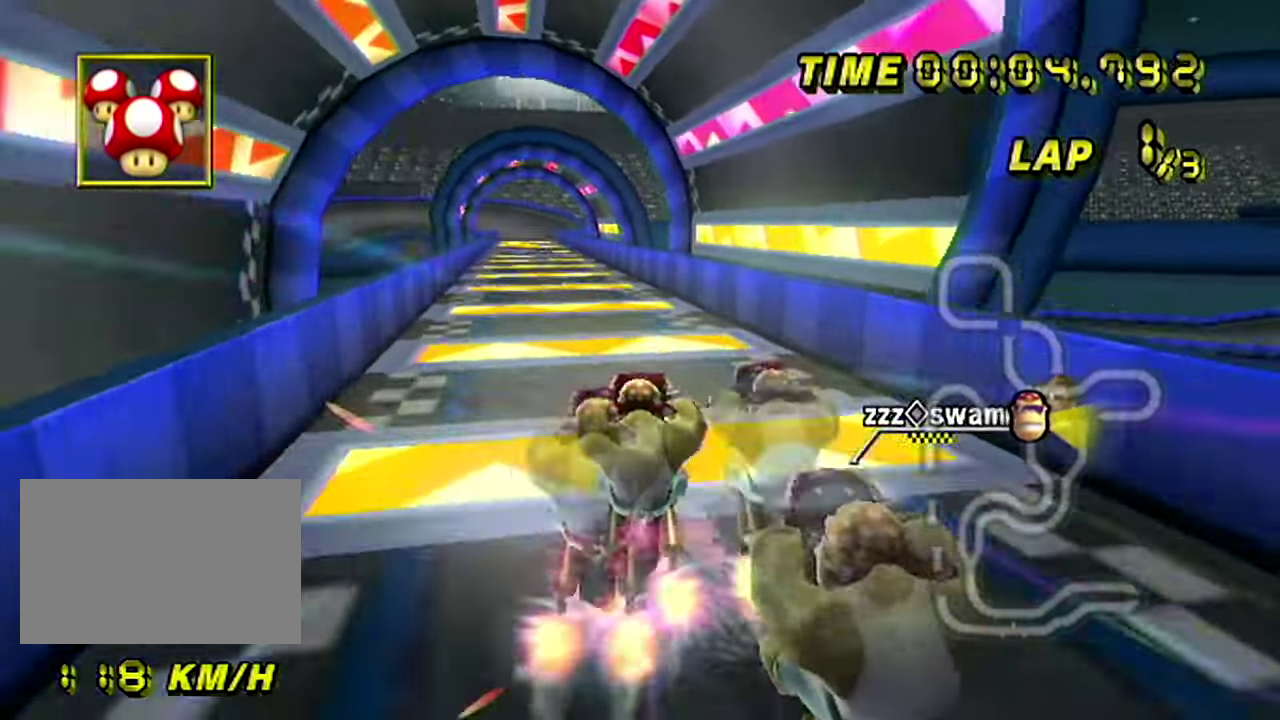
{"buttons": [], "left_stick": "right", "events": [[17, "R1", "down"], [201, "R1", "up"], [234, "left_stick", "center"], [317, "left_stick", "right"]]}
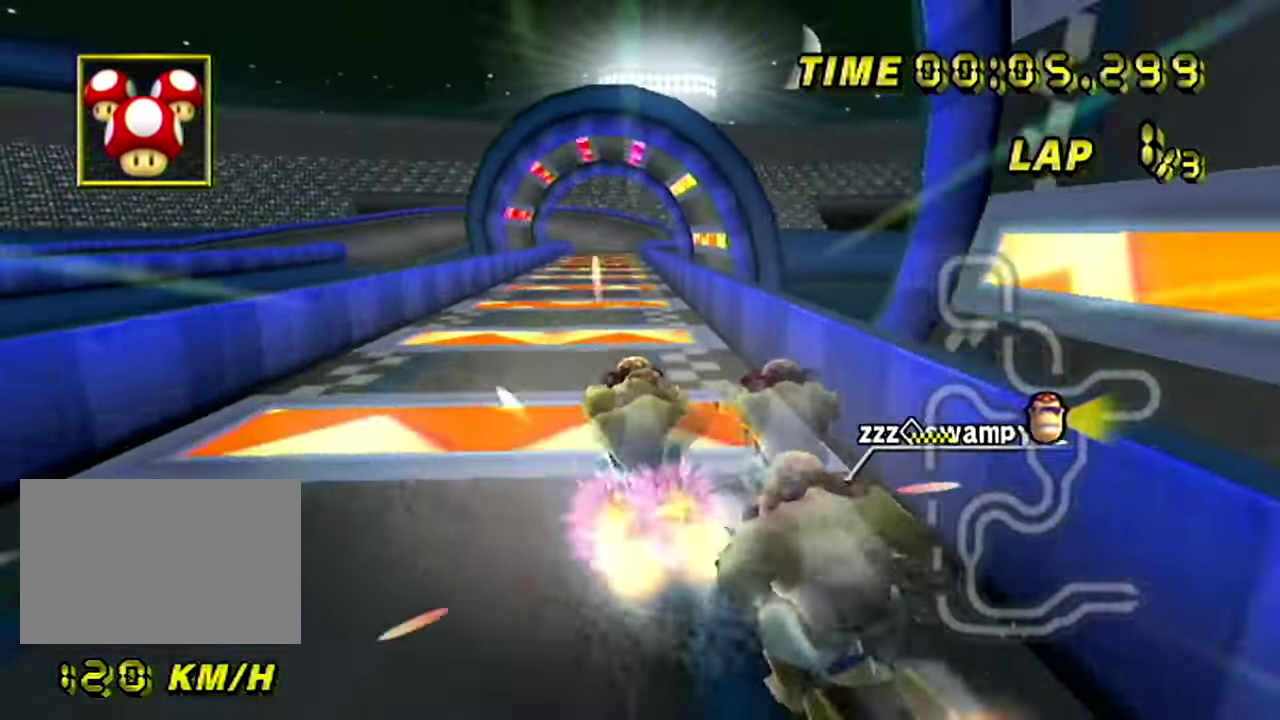
{"buttons": [], "left_stick": "center", "events": [[67, "left_stick", "center"]]}
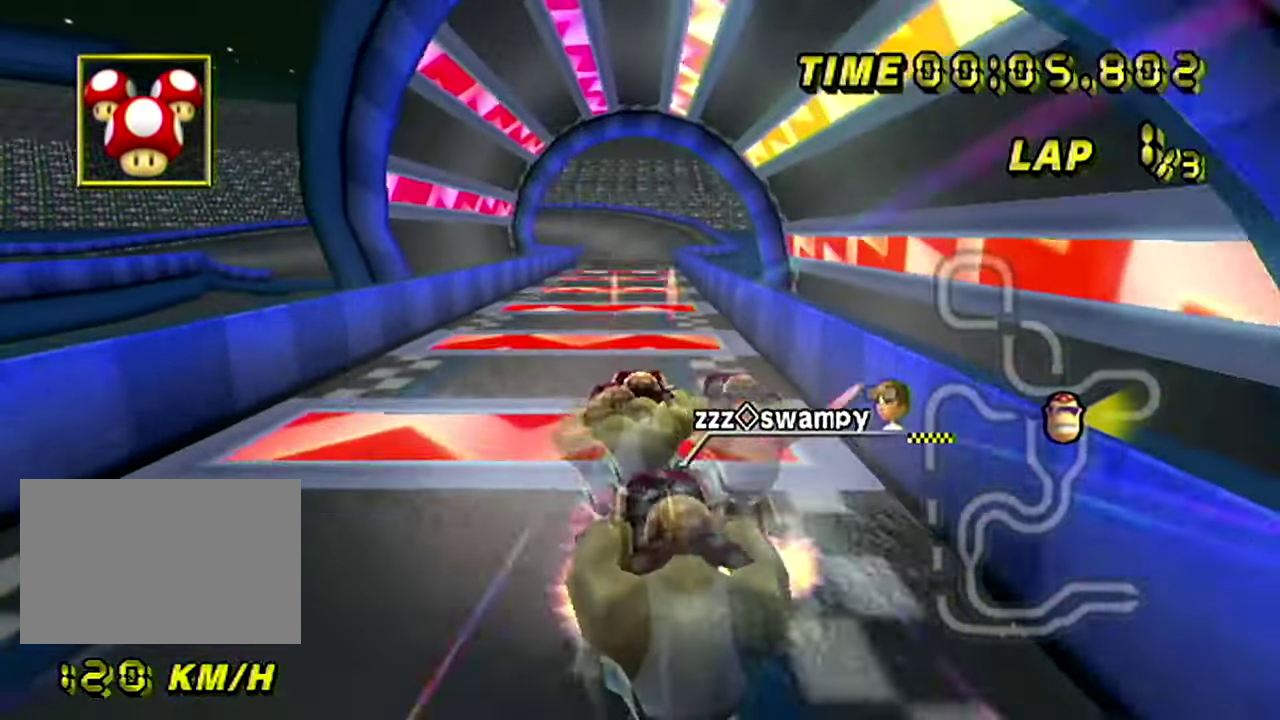
{"buttons": [], "left_stick": "left", "events": [[467, "left_stick", "left"]]}
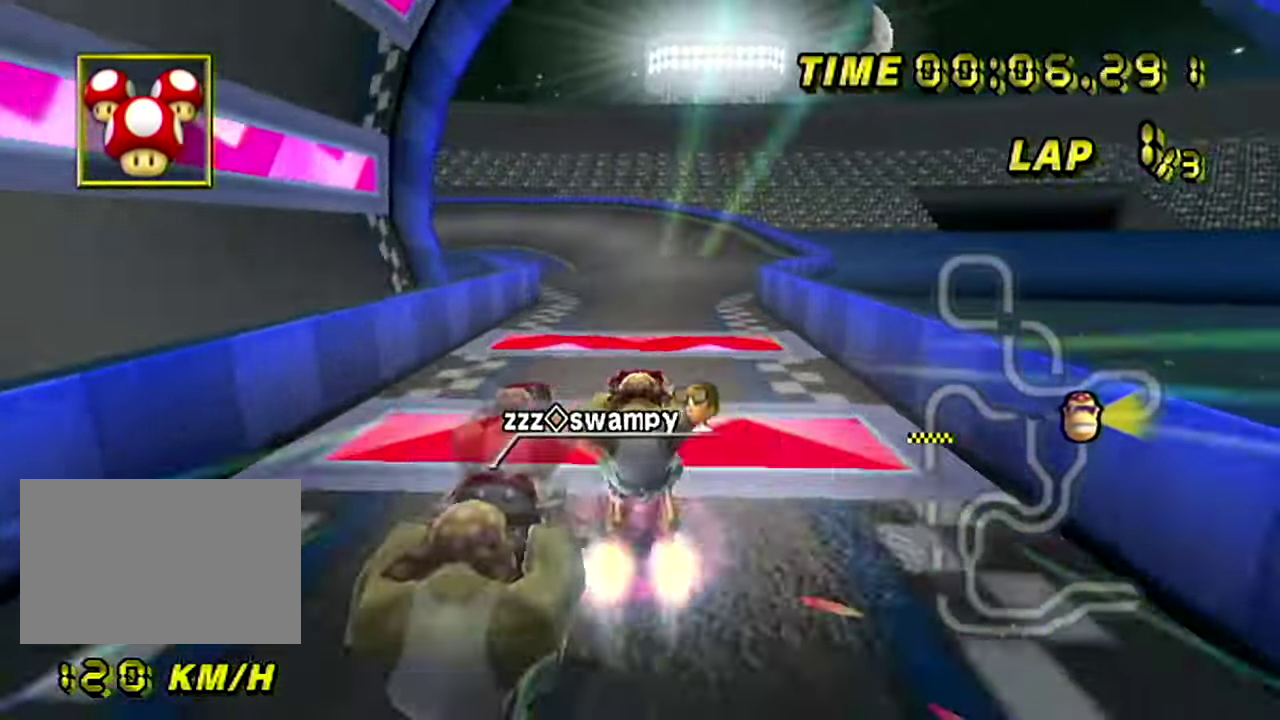
{"buttons": [], "left_stick": "left"}
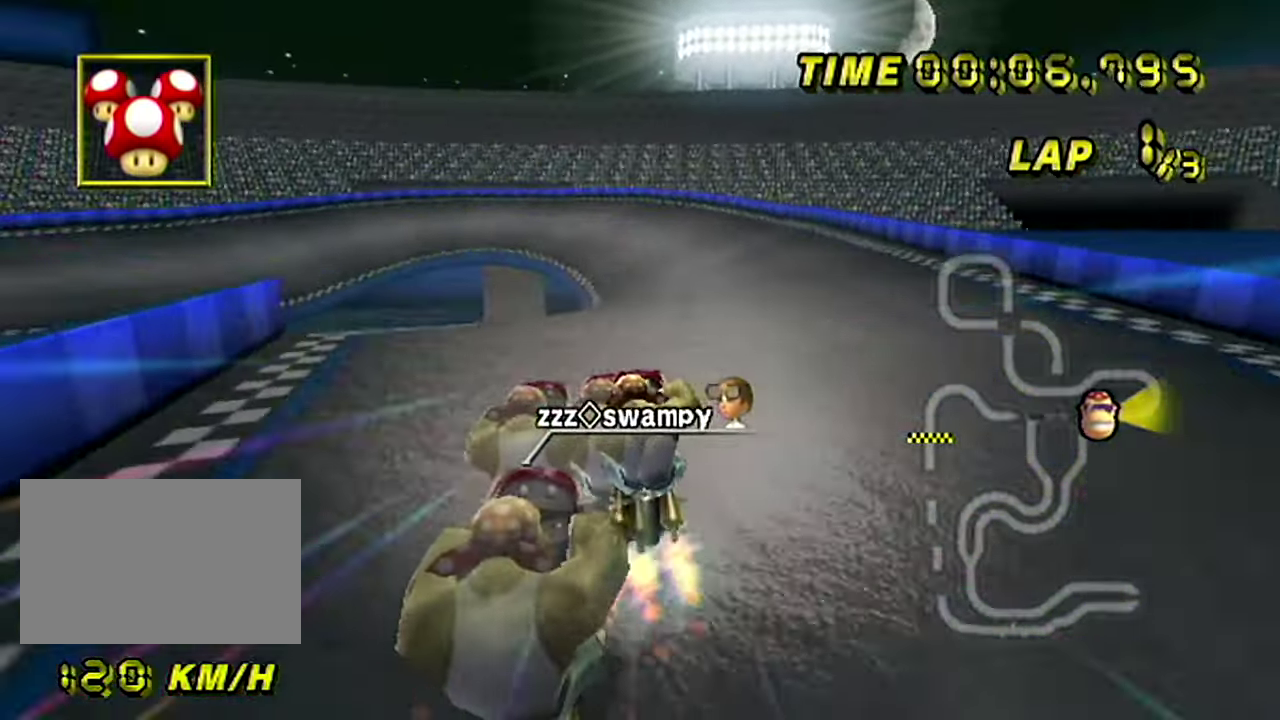
{"buttons": [], "left_stick": "center", "events": [[67, "left_stick", "center"]]}
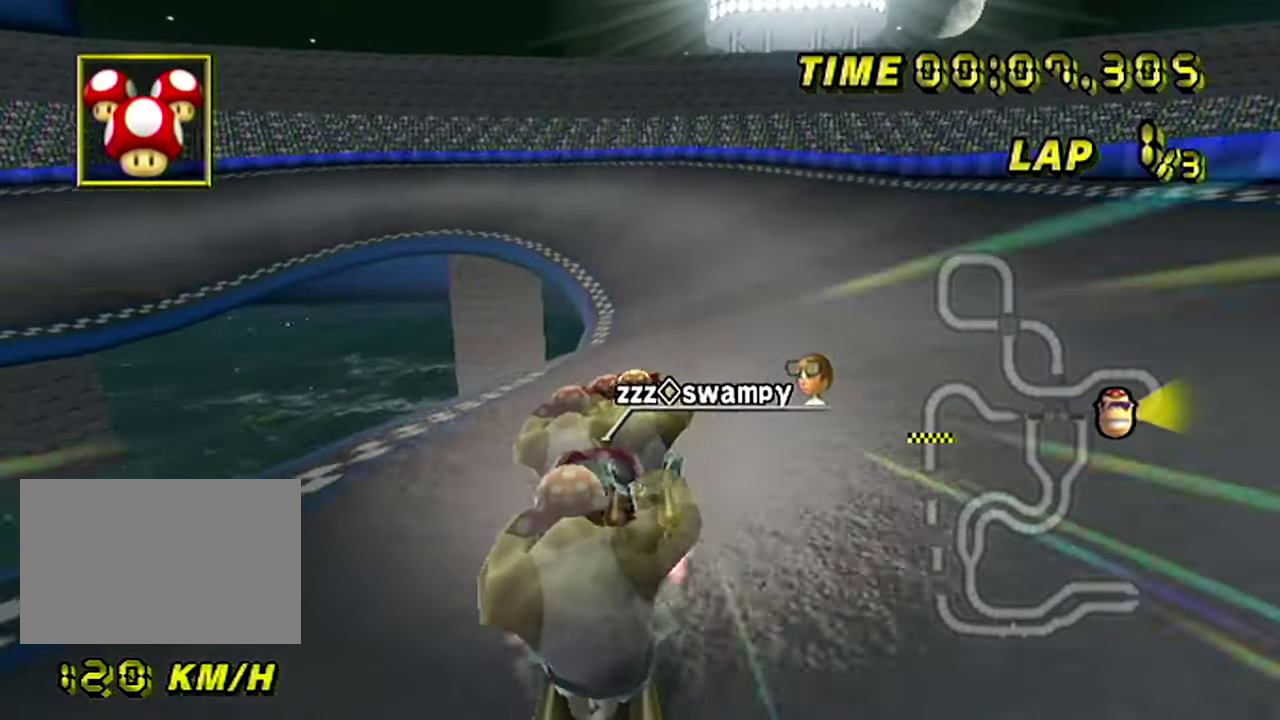
{"buttons": [], "left_stick": "center"}
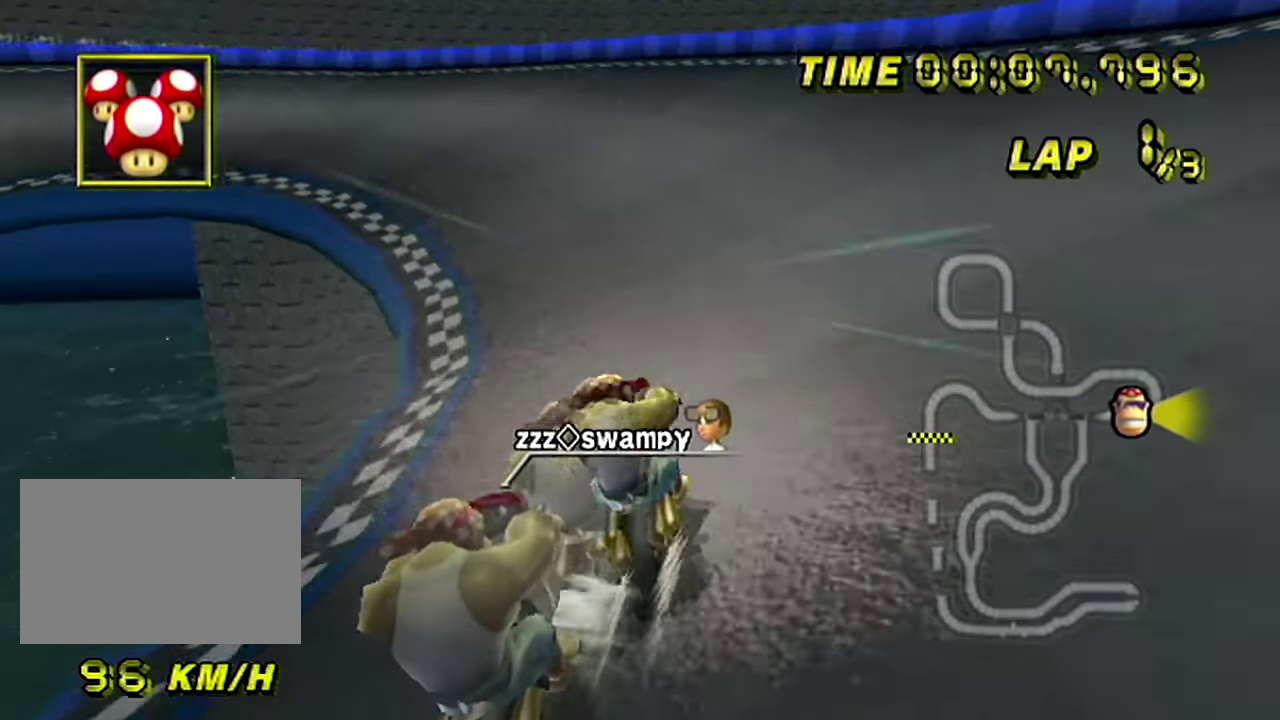
{"buttons": ["R1"], "left_stick": "left", "events": [[34, "R1", "down"], [34, "left_stick", "up-left"], [201, "left_stick", "left"]]}
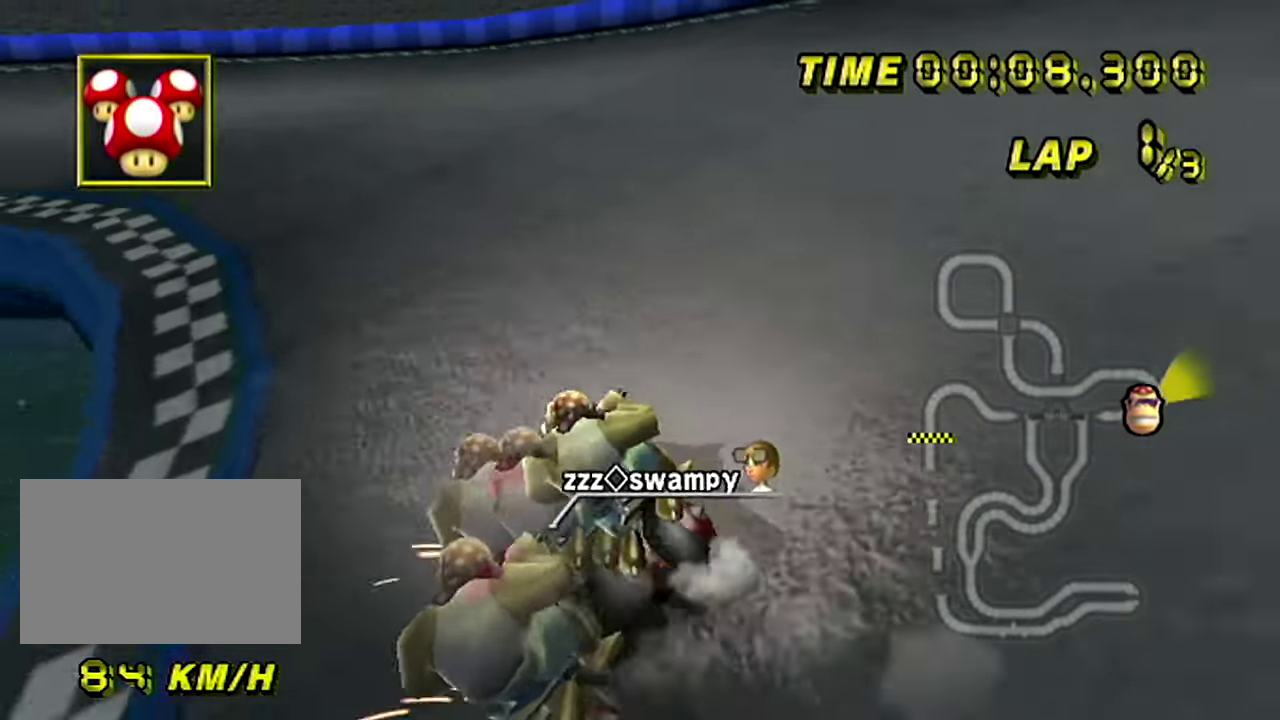
{"buttons": ["R1"], "left_stick": "left"}
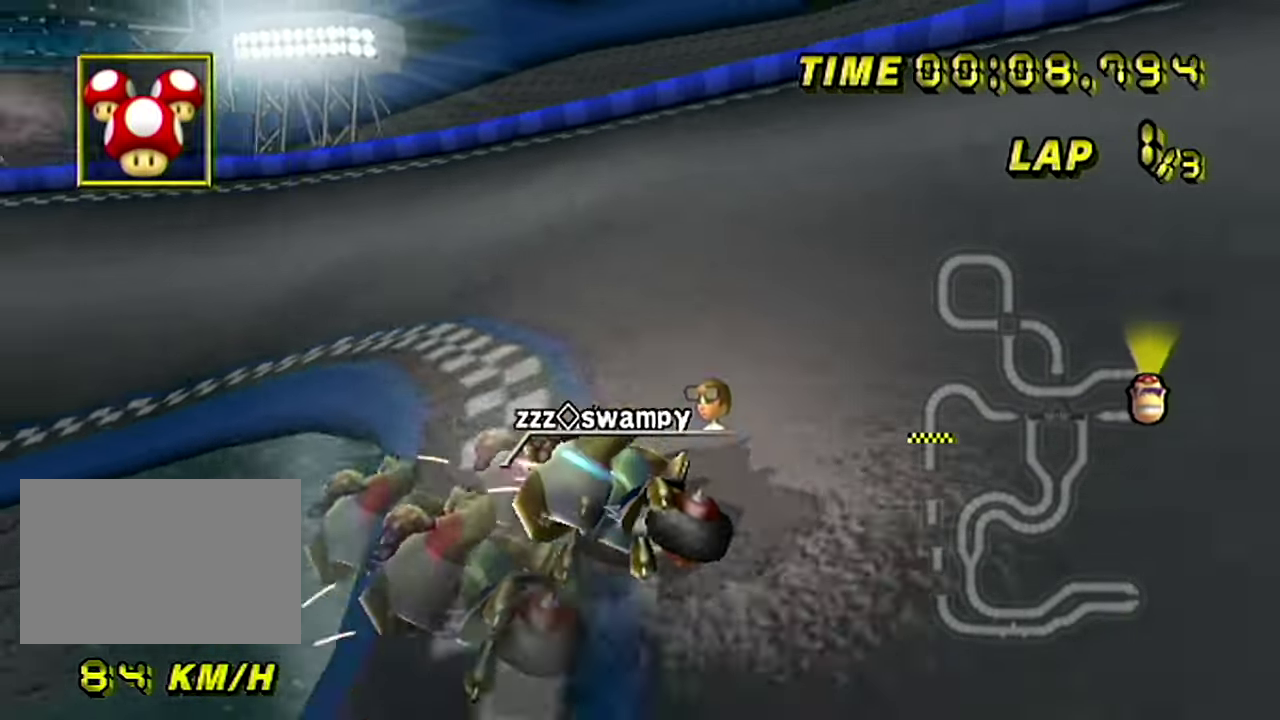
{"buttons": ["R1"], "left_stick": "left"}
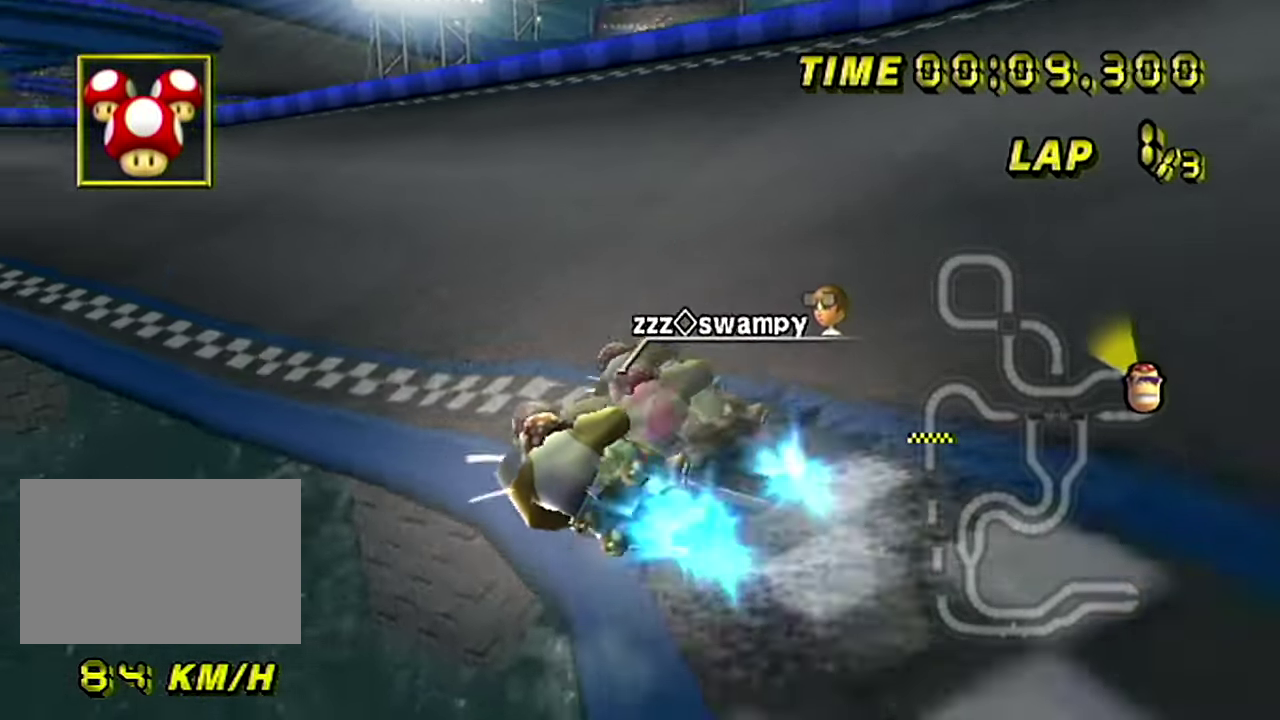
{"buttons": [], "left_stick": "left", "events": [[67, "left_stick", "center"], [83, "R1", "up"], [150, "left_stick", "left"]]}
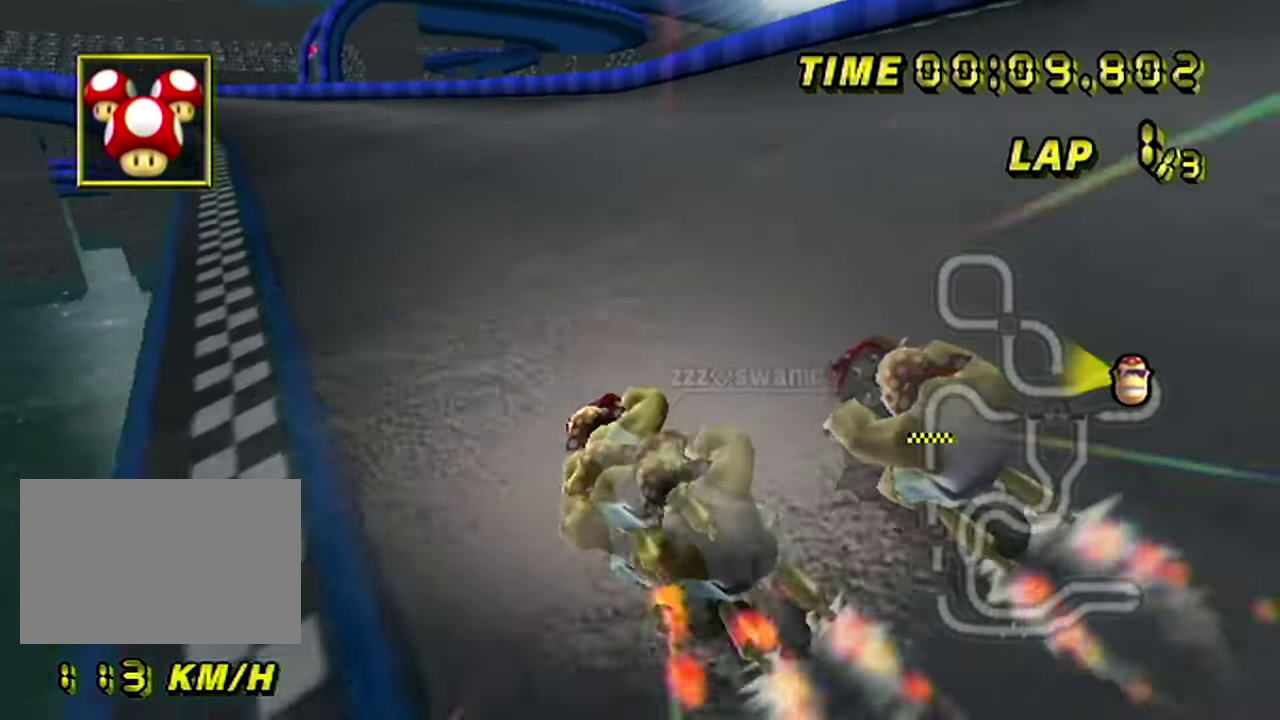
{"buttons": [], "left_stick": "center", "events": [[134, "left_stick", "center"]]}
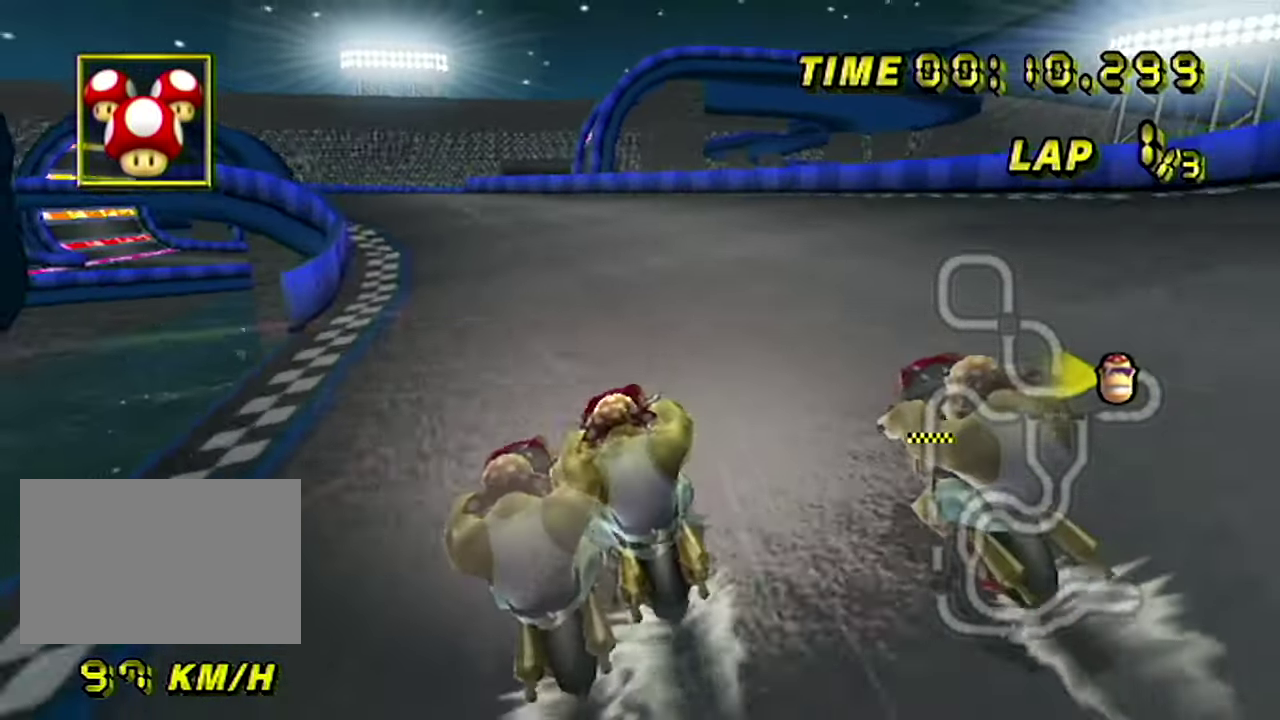
{"buttons": [], "left_stick": "center"}
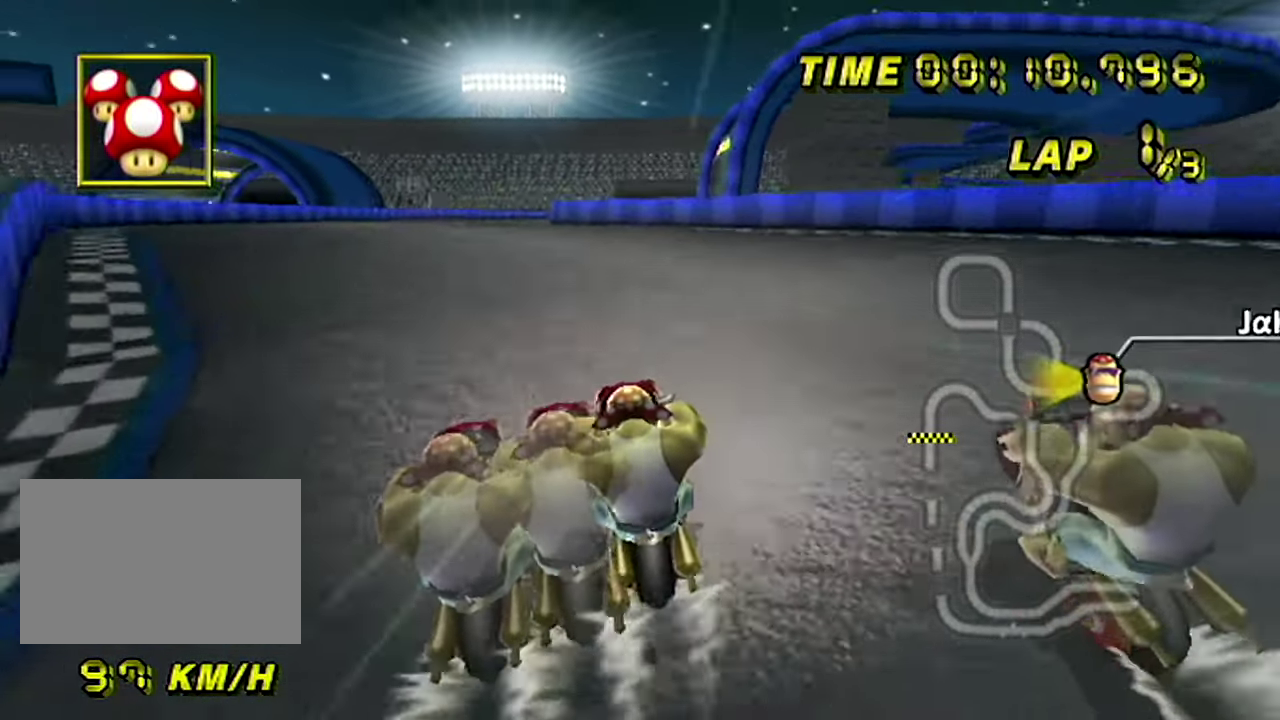
{"buttons": [], "left_stick": "center"}
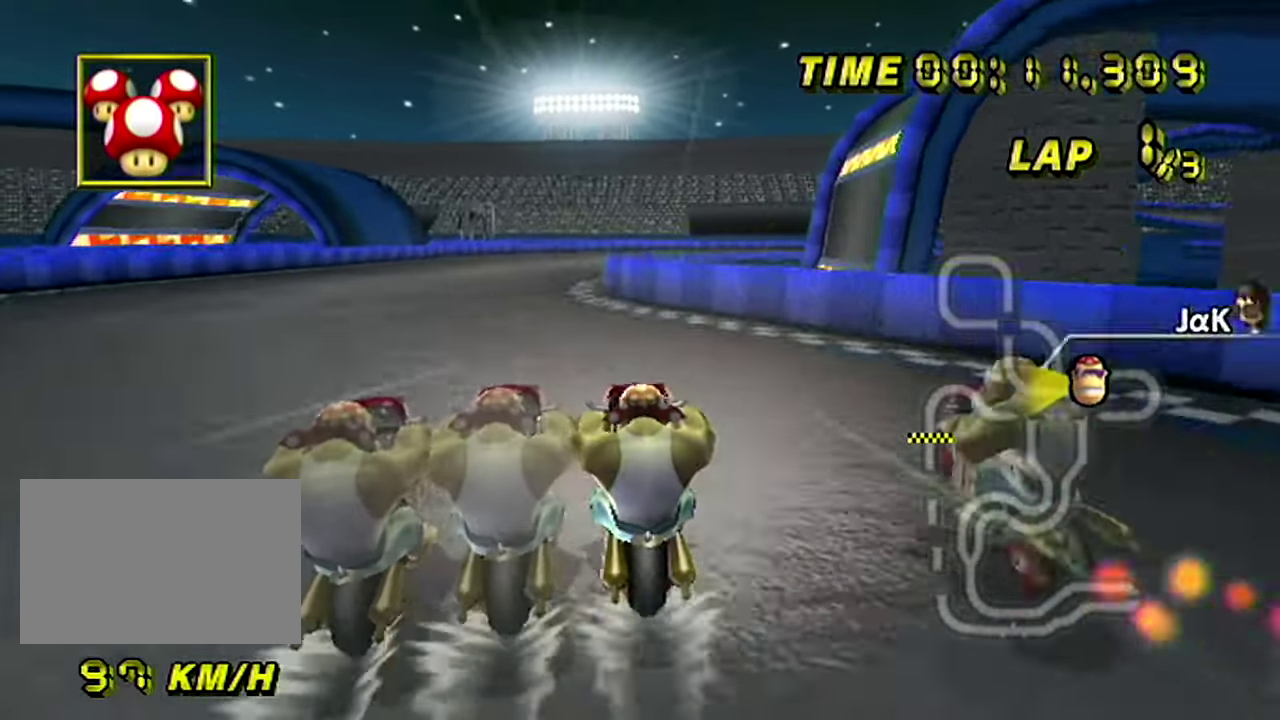
{"buttons": ["R1"], "left_stick": "right", "events": [[83, "left_stick", "left"], [117, "L1", "down"], [233, "L1", "up"], [283, "left_stick", "center"], [300, "R1", "down"], [484, "left_stick", "right"]]}